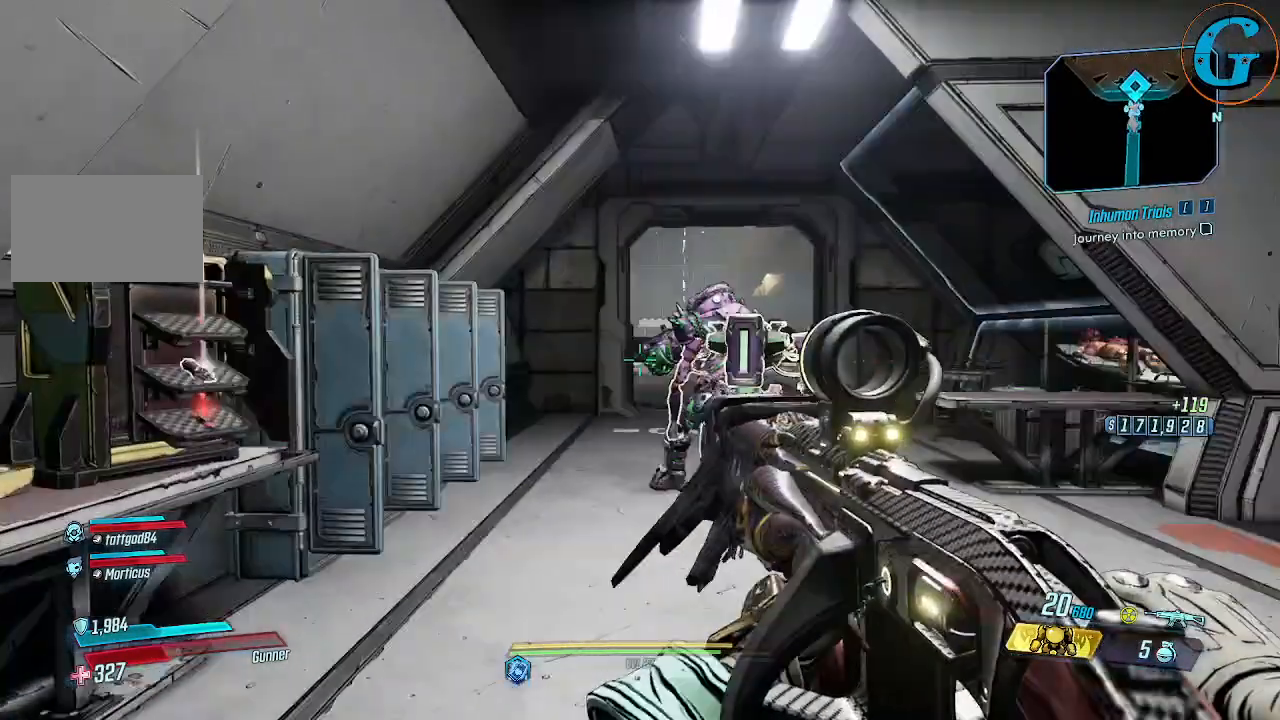
Gameplay with keyboard and mouse; each line is a JSON object with the keys and mouse buttons held at the frame after it. "events" lists presses ("down") and releases ("up") of "1", "2", "3", "4", "5", "a", "alt", "c", "caps_lock", "ctrl", "d", "e", "f", "g", "q", "r", "s", "shift", "space", "t", "tab", "v", "w", "x", "z", "mouse_left", "mouse_wheel" and "mouse_right" between this image and that frame as [ms after this image, input, new state], when the widget could be followed in between. "mouse_left", "mouse_wheel", "mouse_right" = the "left", "wheel", "right" buttons of the "mouse" list. No other keys are recorded. "wheel" means that the mouse wheel is clicked or scrolled. Not read: mouse_move.
{"keys": ["d", "w"], "mouse": [], "events": [[217, "d", "down"]]}
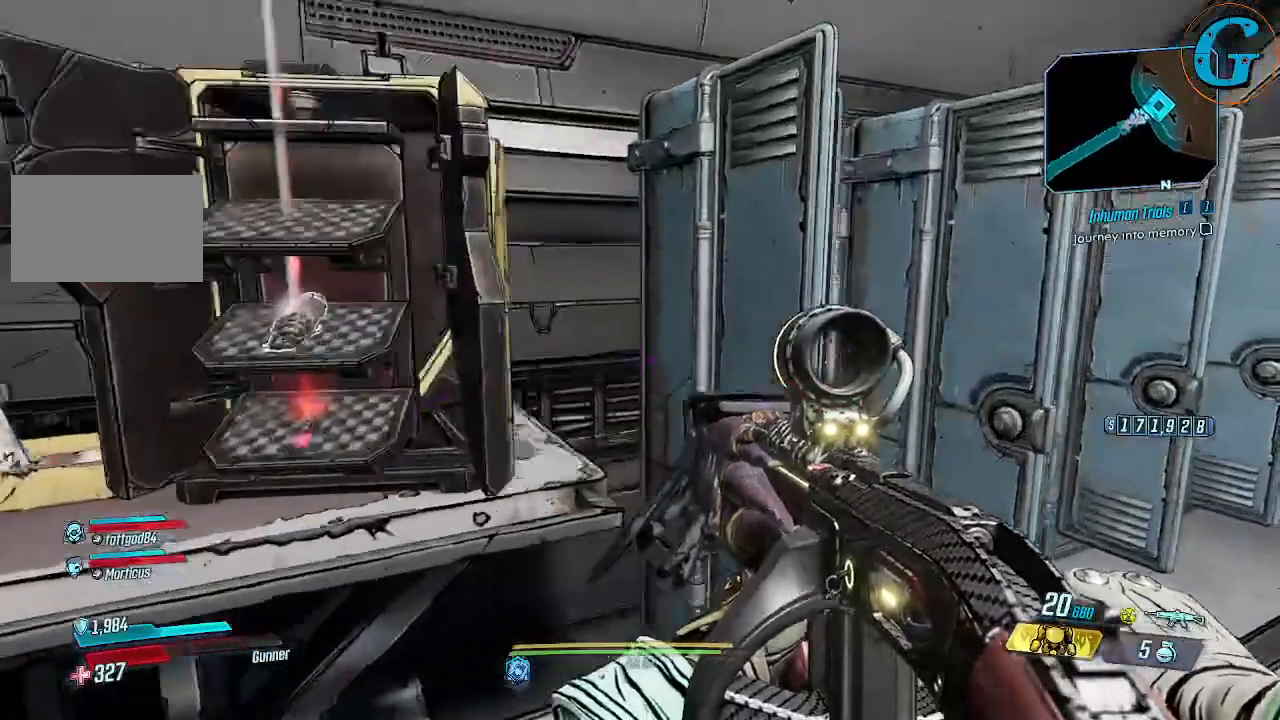
{"keys": ["d", "w"], "mouse": [], "events": []}
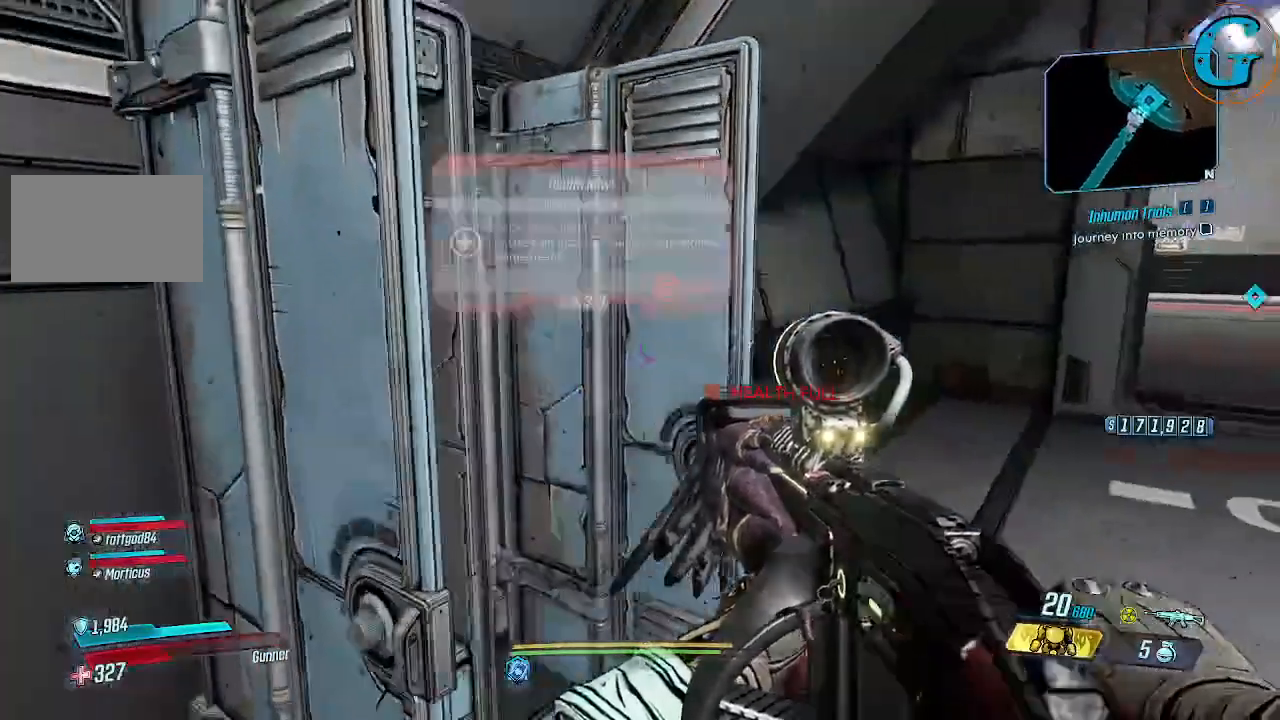
{"keys": ["w"], "mouse": [], "events": [[250, "d", "up"]]}
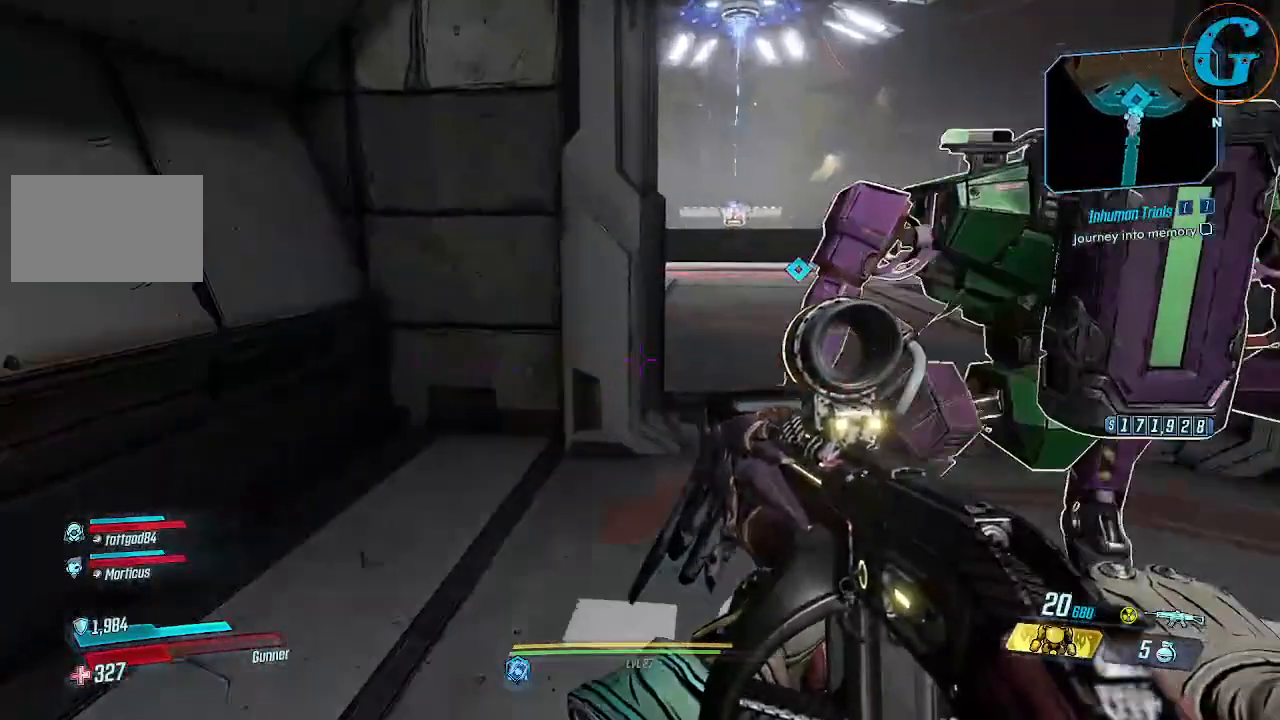
{"keys": ["w"], "mouse": [], "events": []}
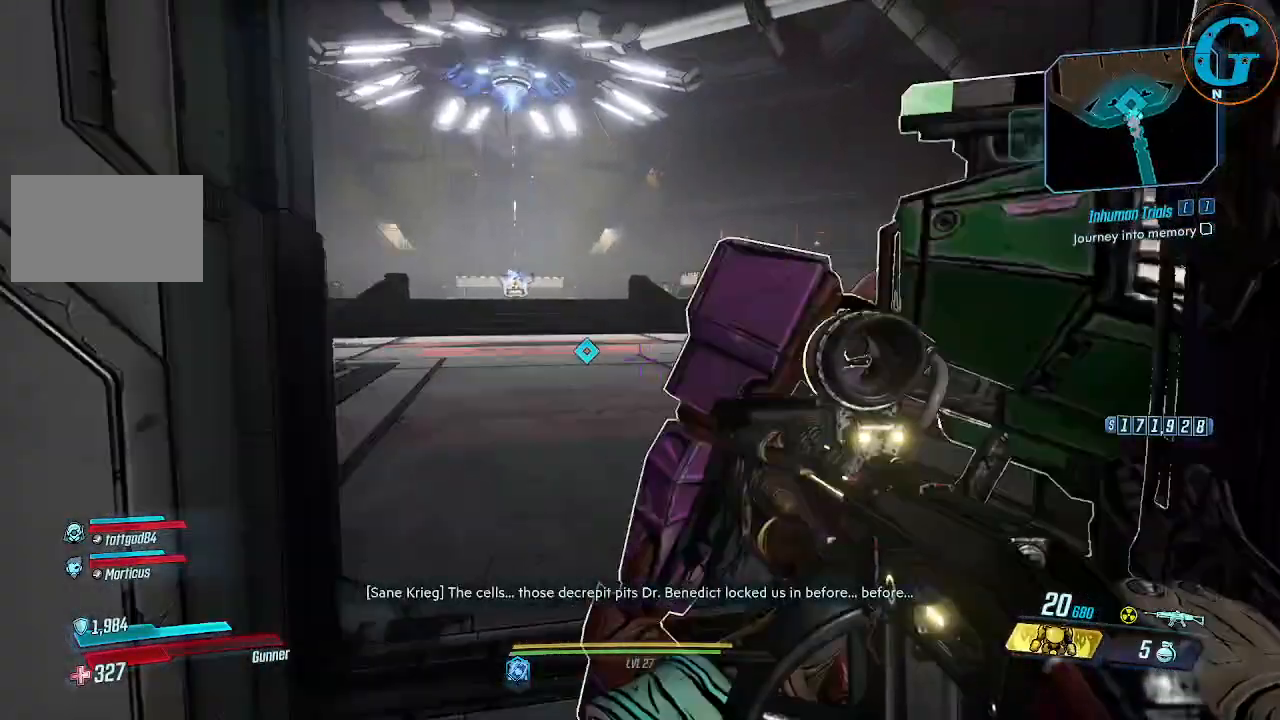
{"keys": ["w"], "mouse": [], "events": []}
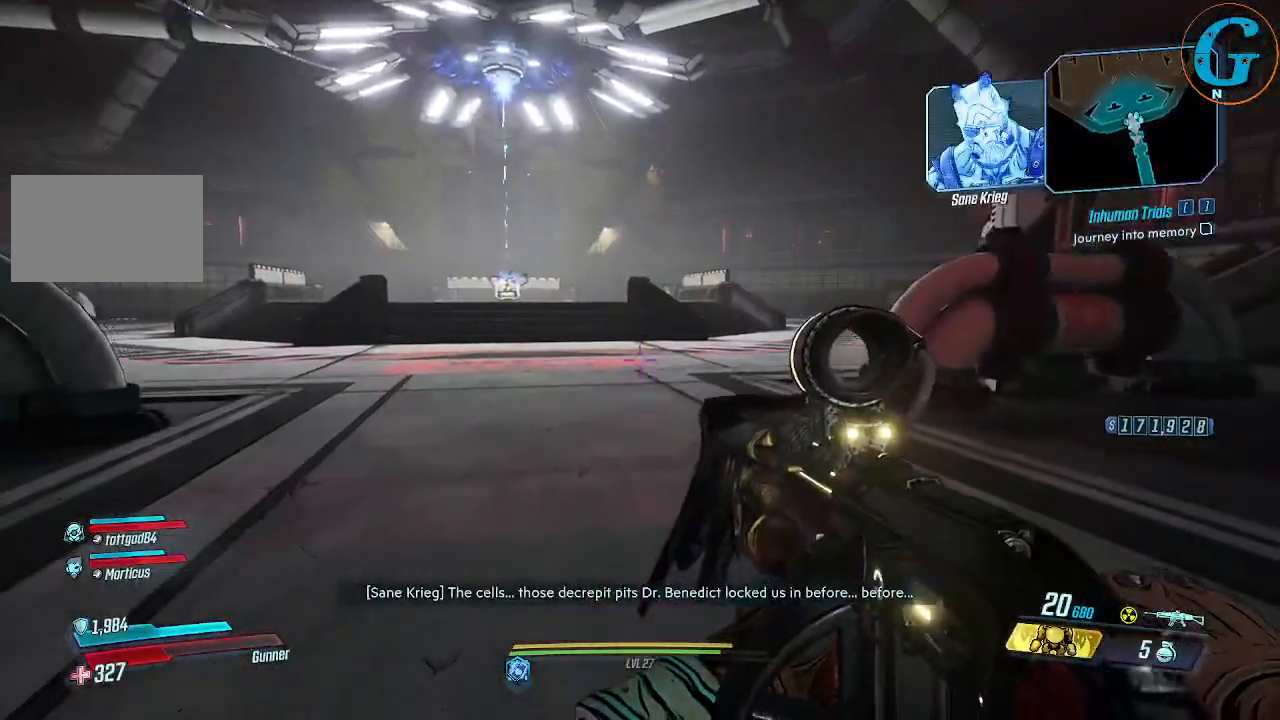
{"keys": ["w"], "mouse": [], "events": []}
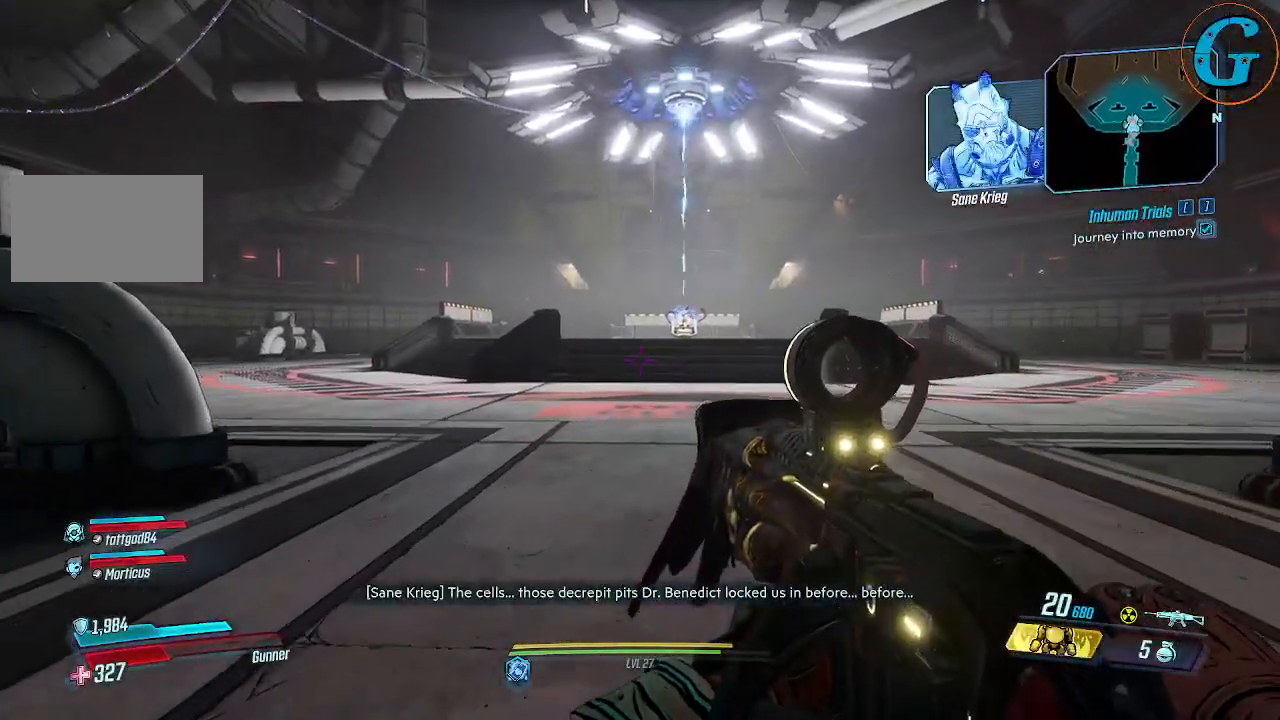
{"keys": ["w"], "mouse": [], "events": []}
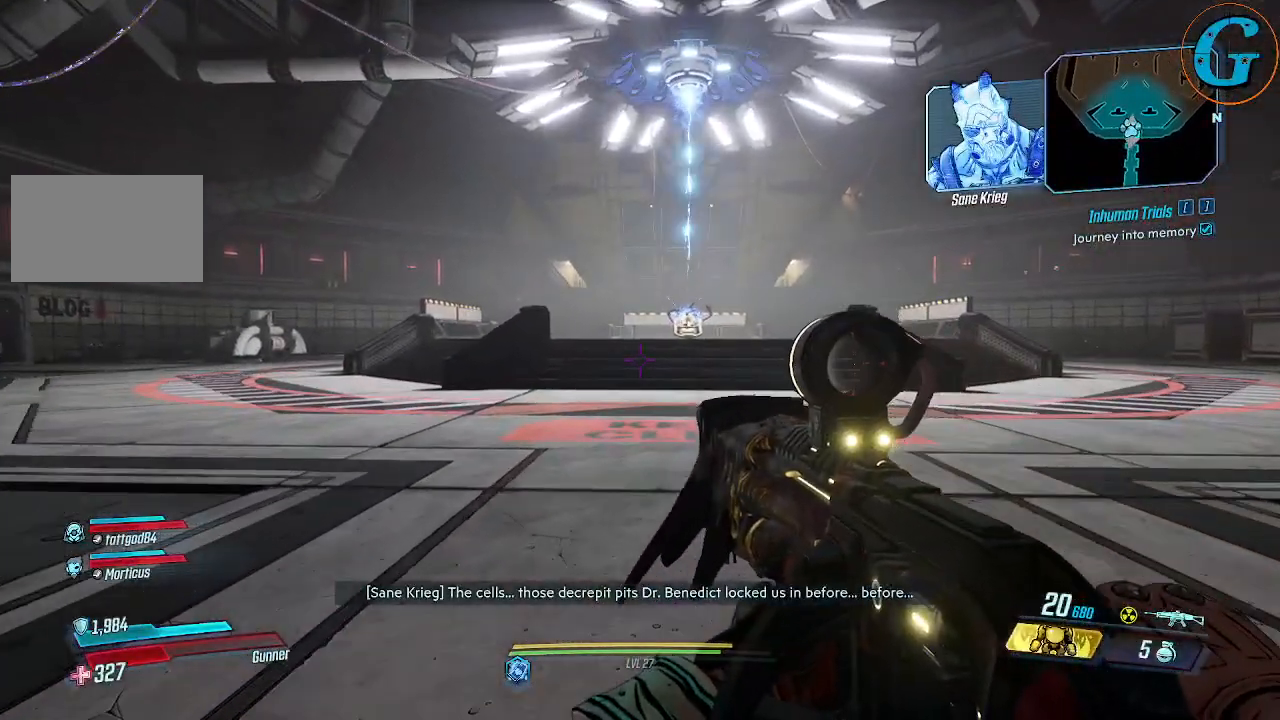
{"keys": ["w"], "mouse": [], "events": []}
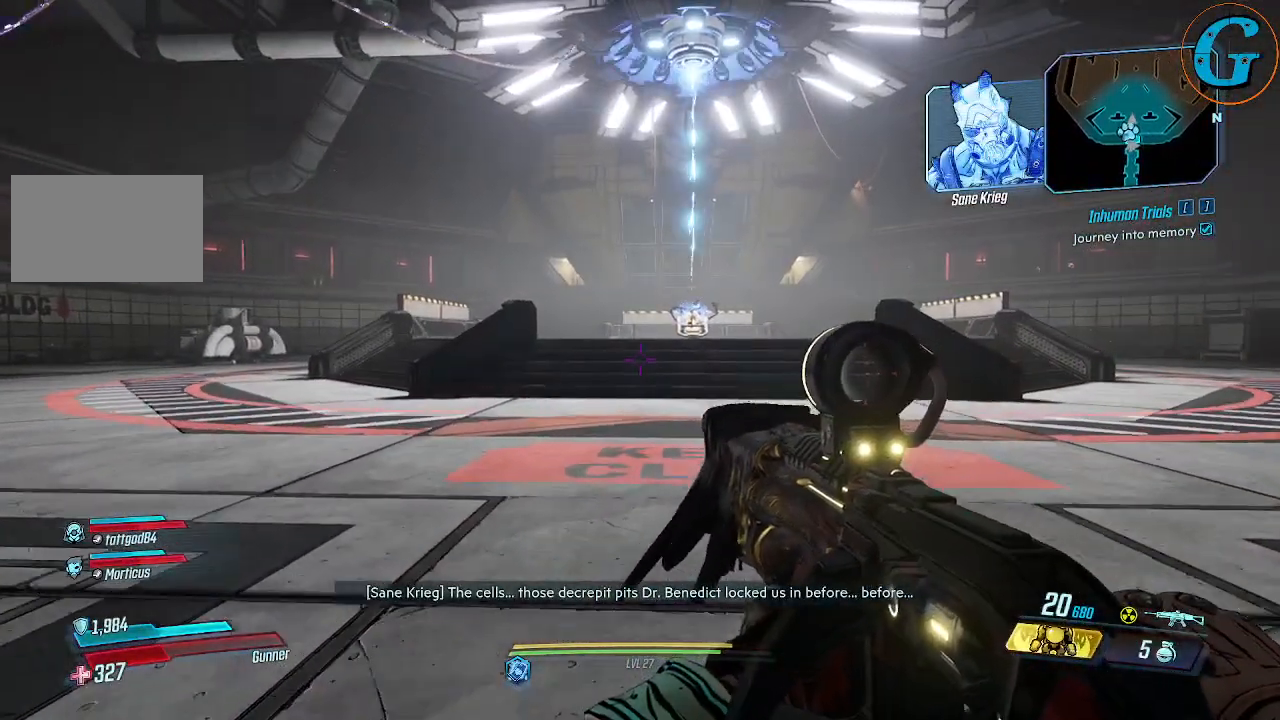
{"keys": [], "mouse": [], "events": [[200, "w", "up"]]}
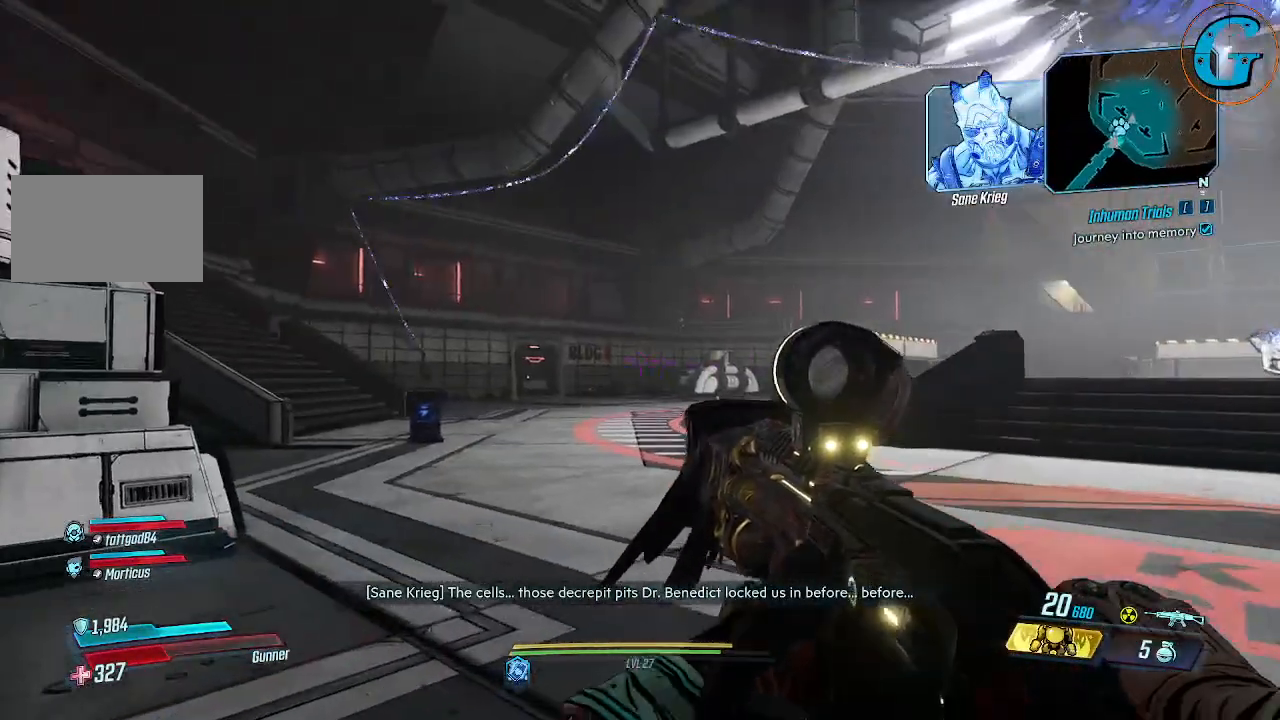
{"keys": [], "mouse": [], "events": []}
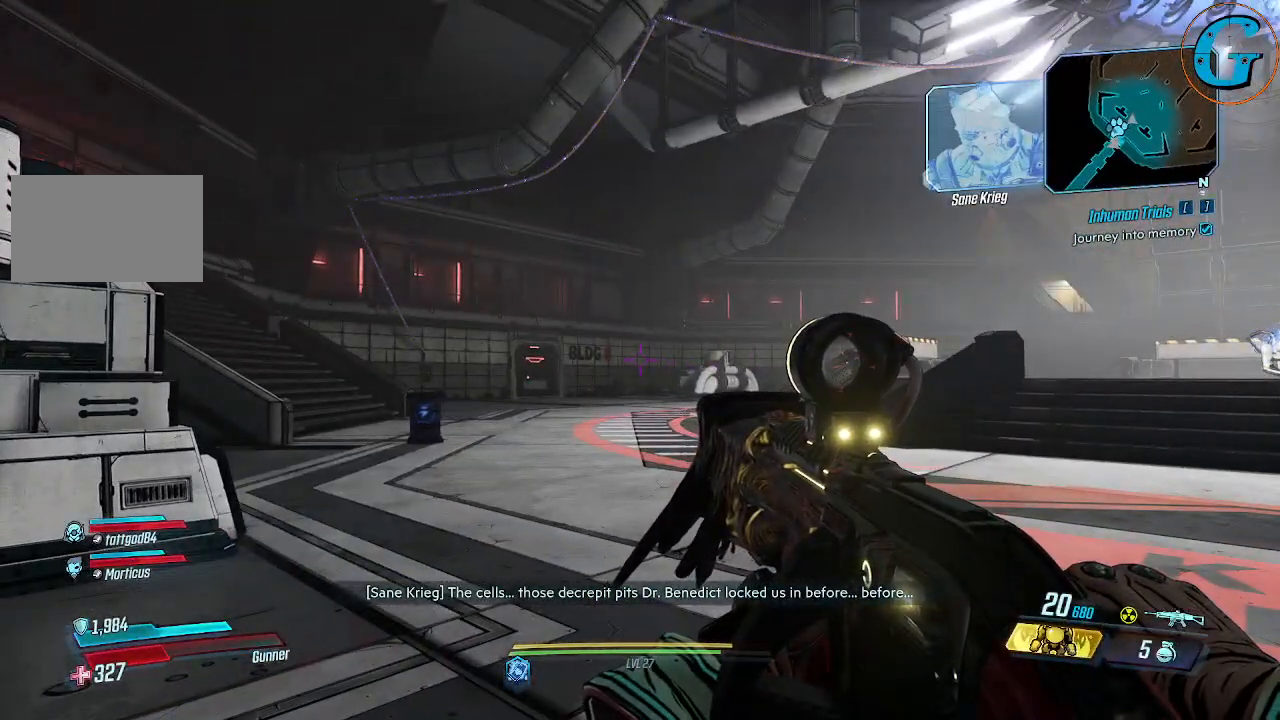
{"keys": [], "mouse": [], "events": []}
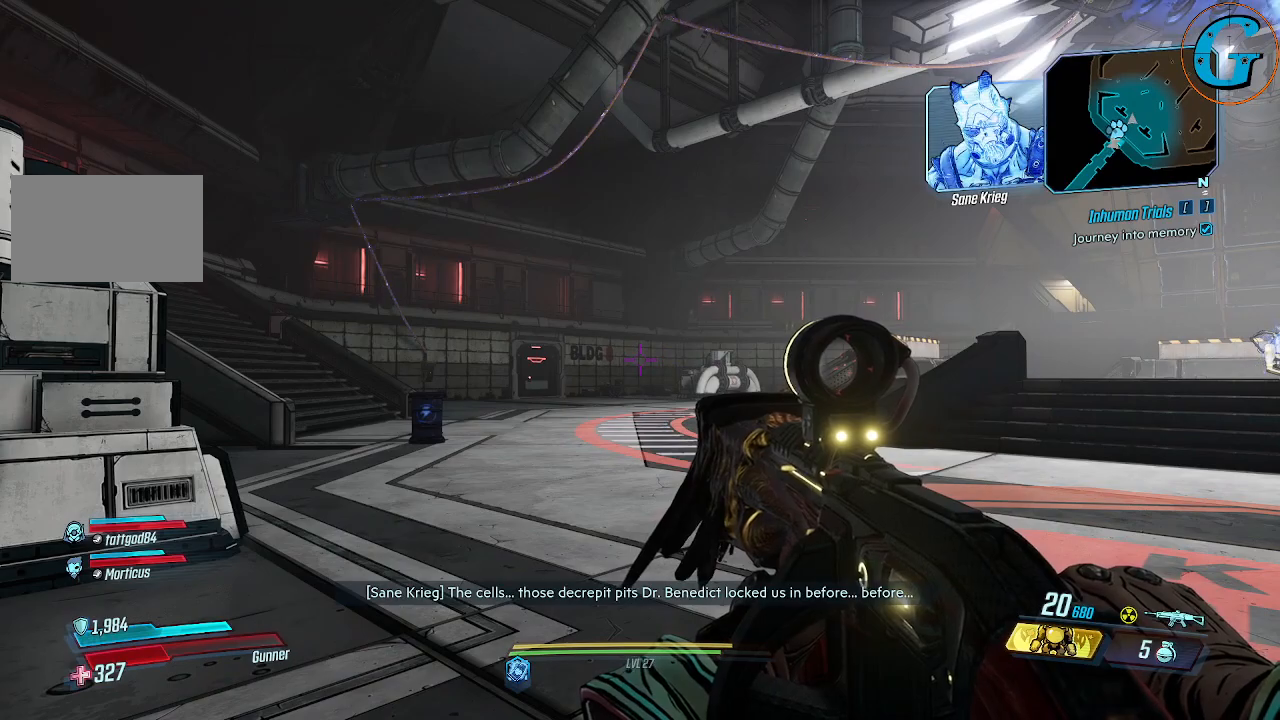
{"keys": [], "mouse": [], "events": []}
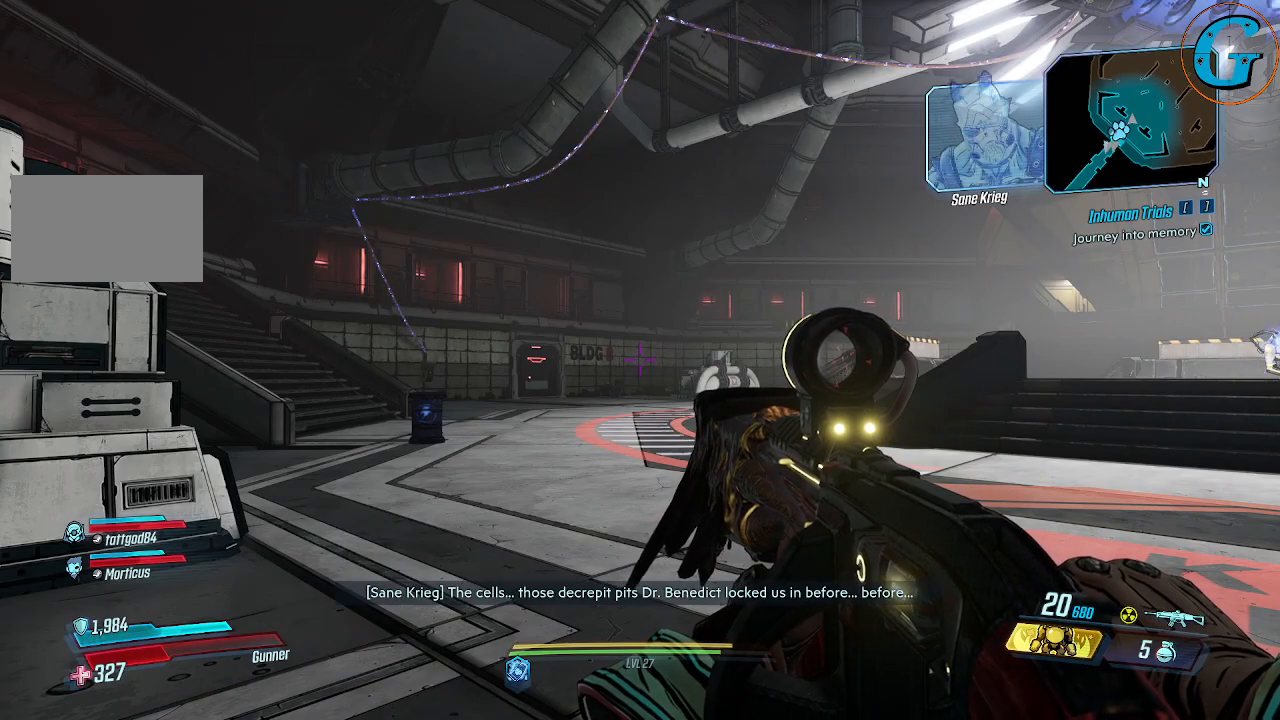
{"keys": [], "mouse": [], "events": []}
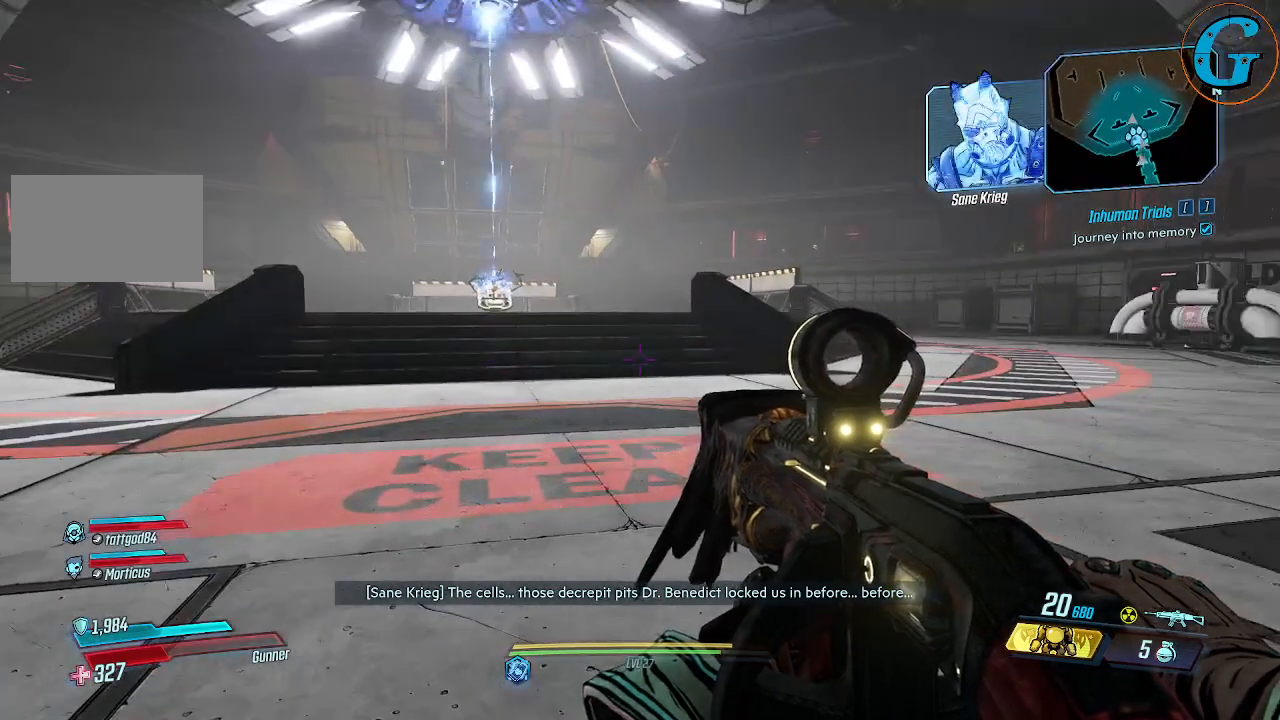
{"keys": ["a", "w"], "mouse": [], "events": [[100, "a", "down"], [234, "w", "down"]]}
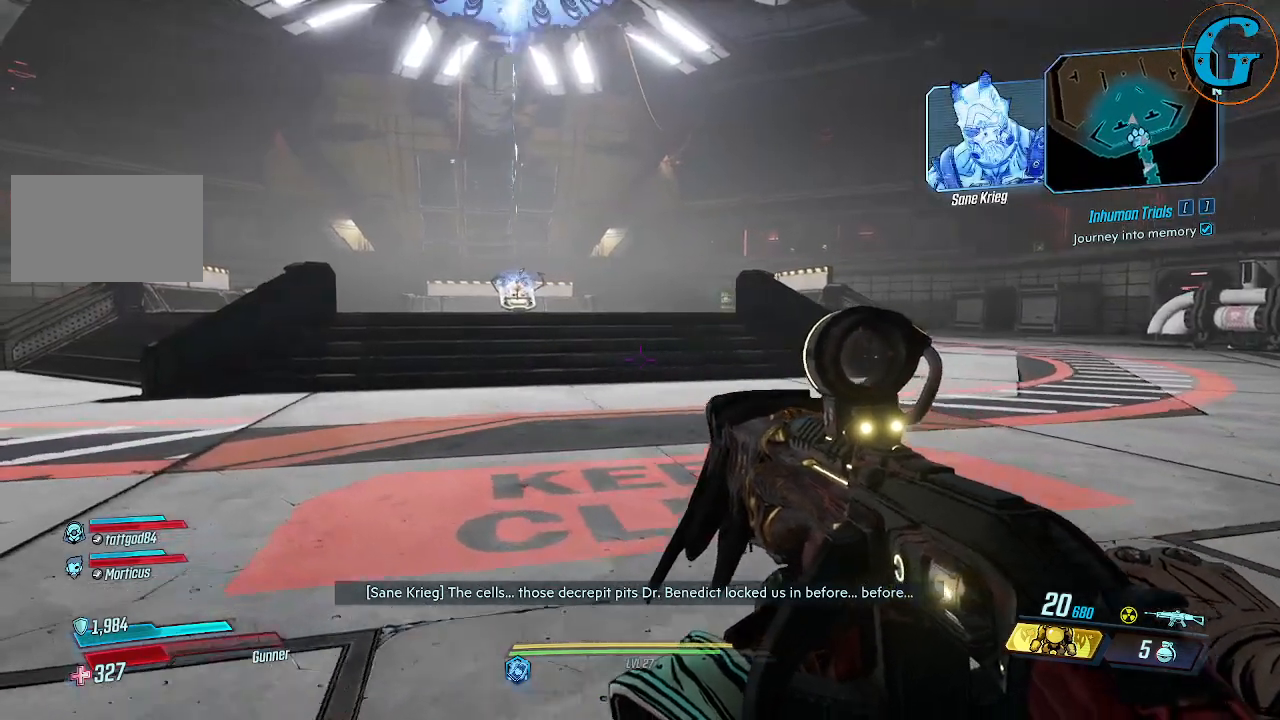
{"keys": ["a", "w"], "mouse": [], "events": []}
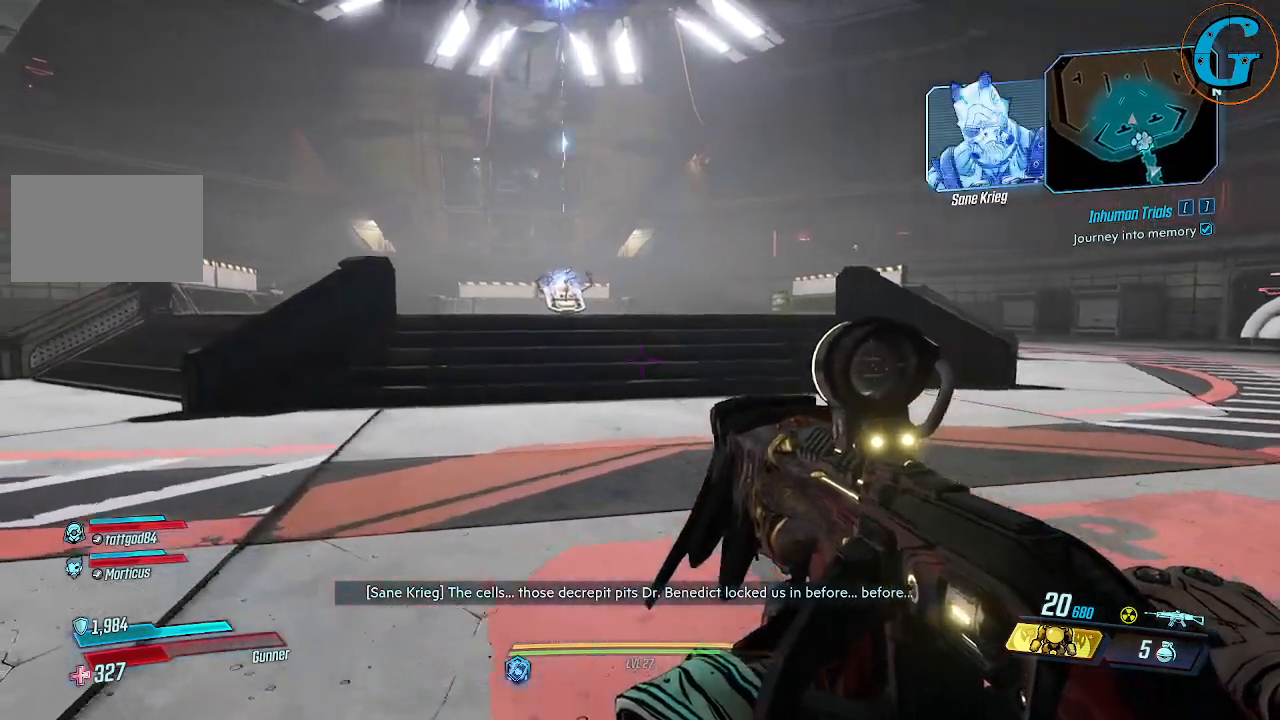
{"keys": ["w"], "mouse": [], "events": [[34, "a", "up"]]}
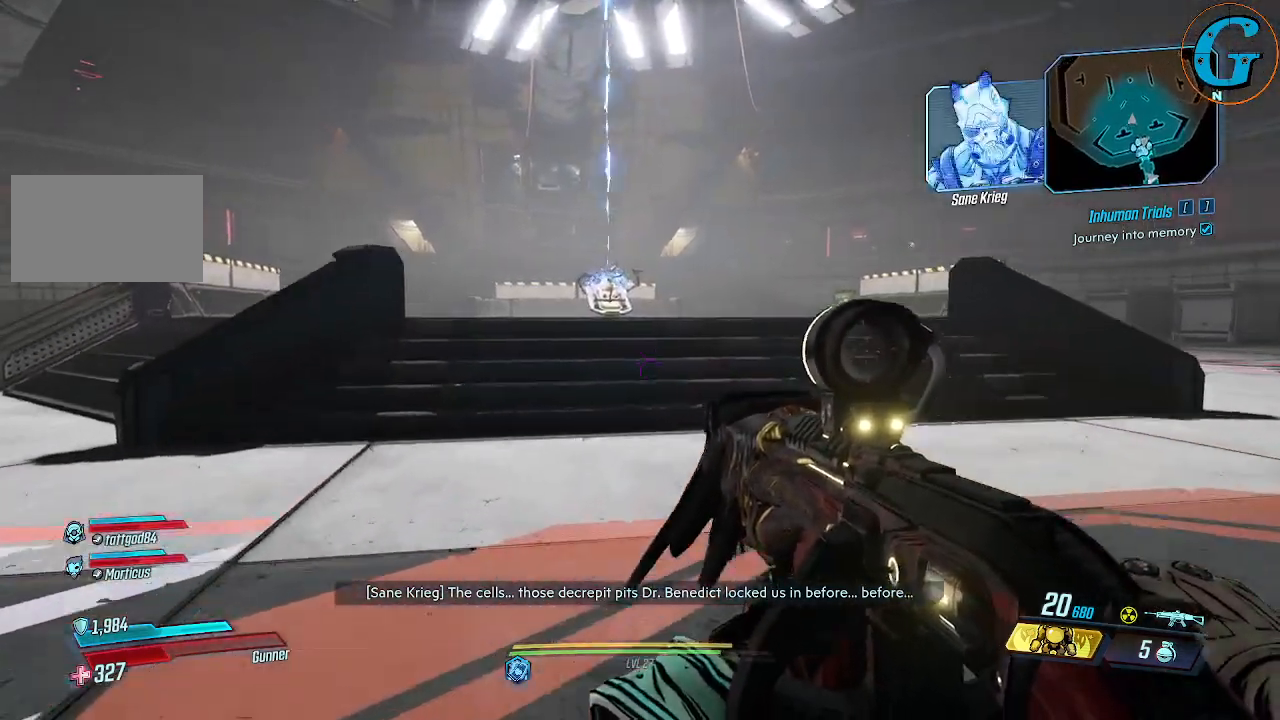
{"keys": ["space", "w"], "mouse": [], "events": [[417, "space", "down"]]}
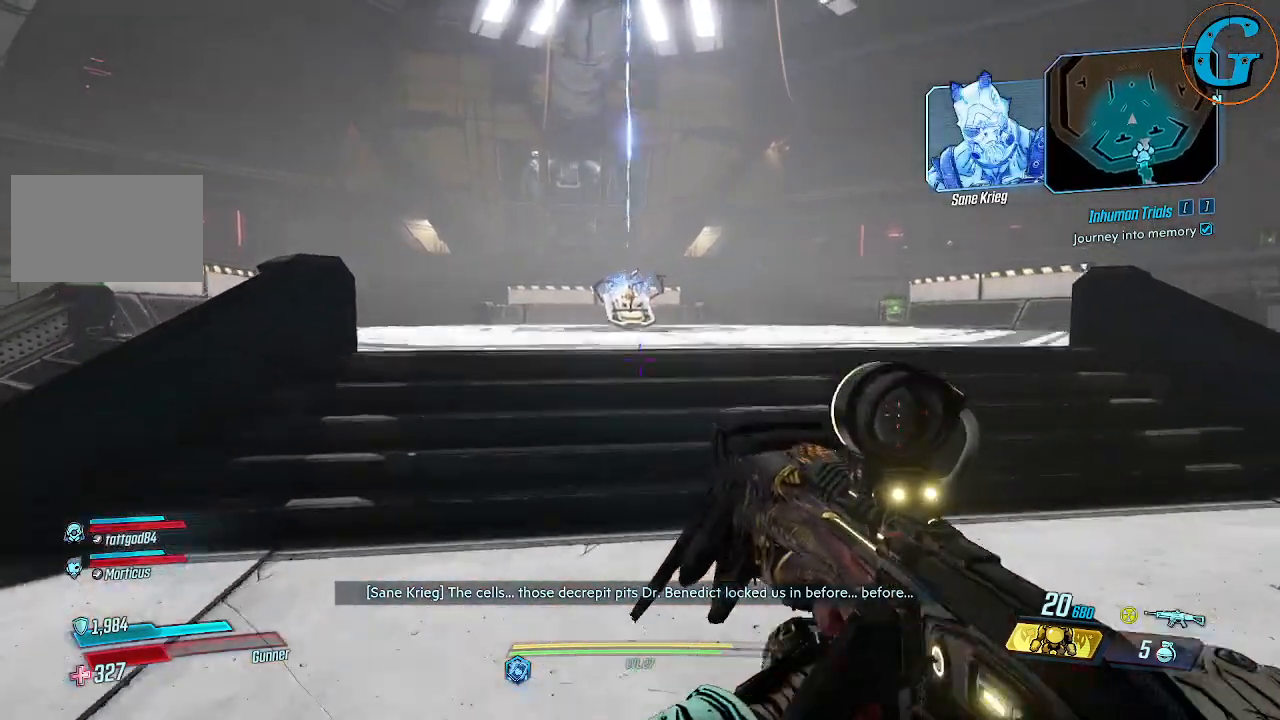
{"keys": ["space", "w"], "mouse": [], "events": []}
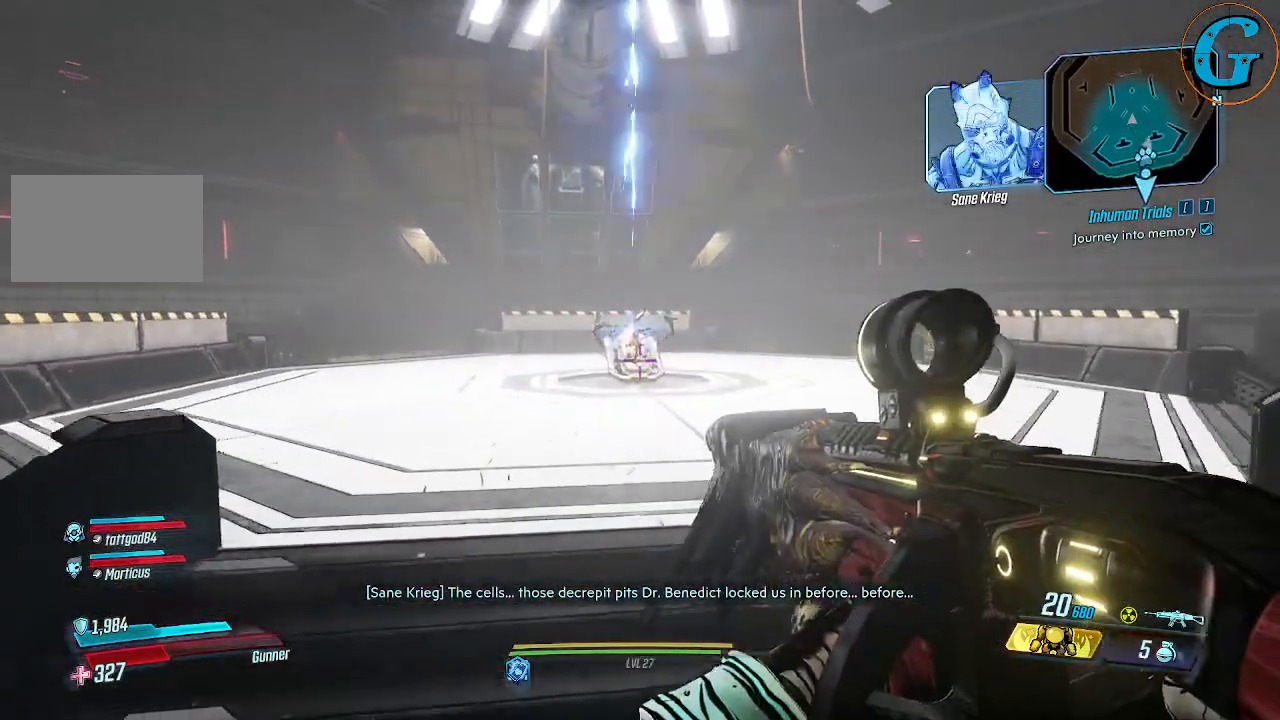
{"keys": [], "mouse": [], "events": [[134, "space", "up"], [450, "w", "up"]]}
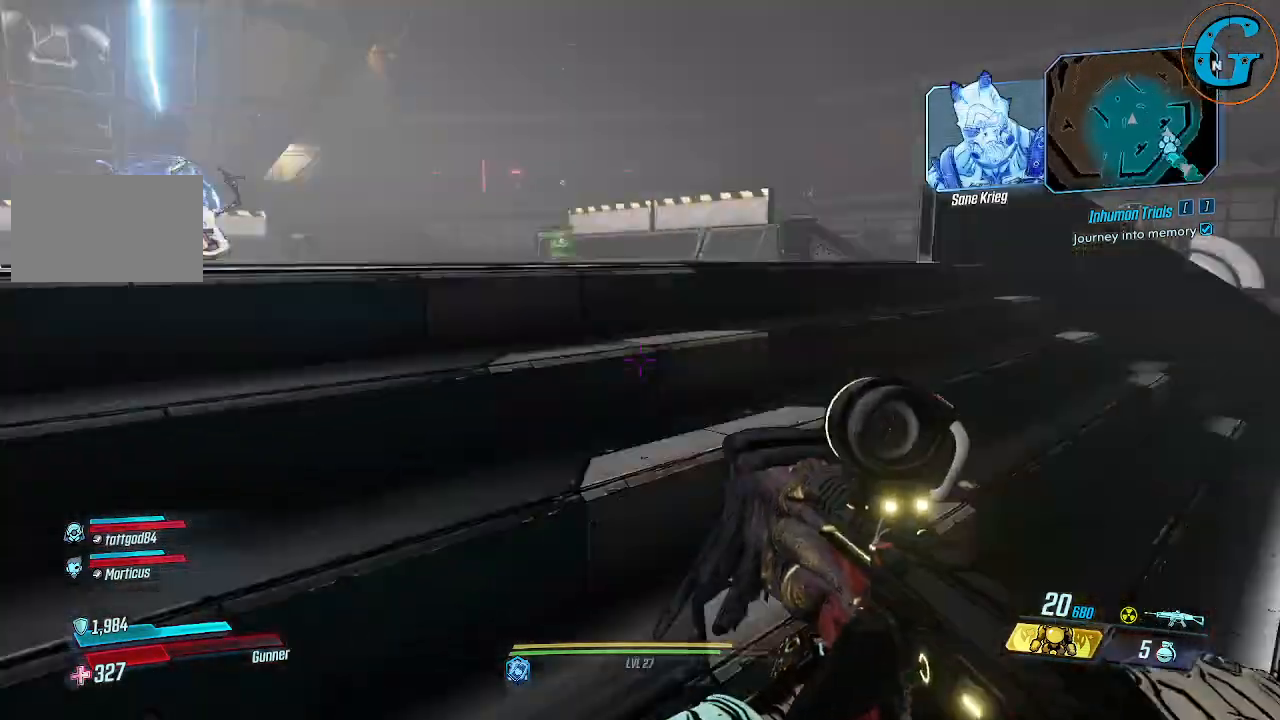
{"keys": [], "mouse": [], "events": []}
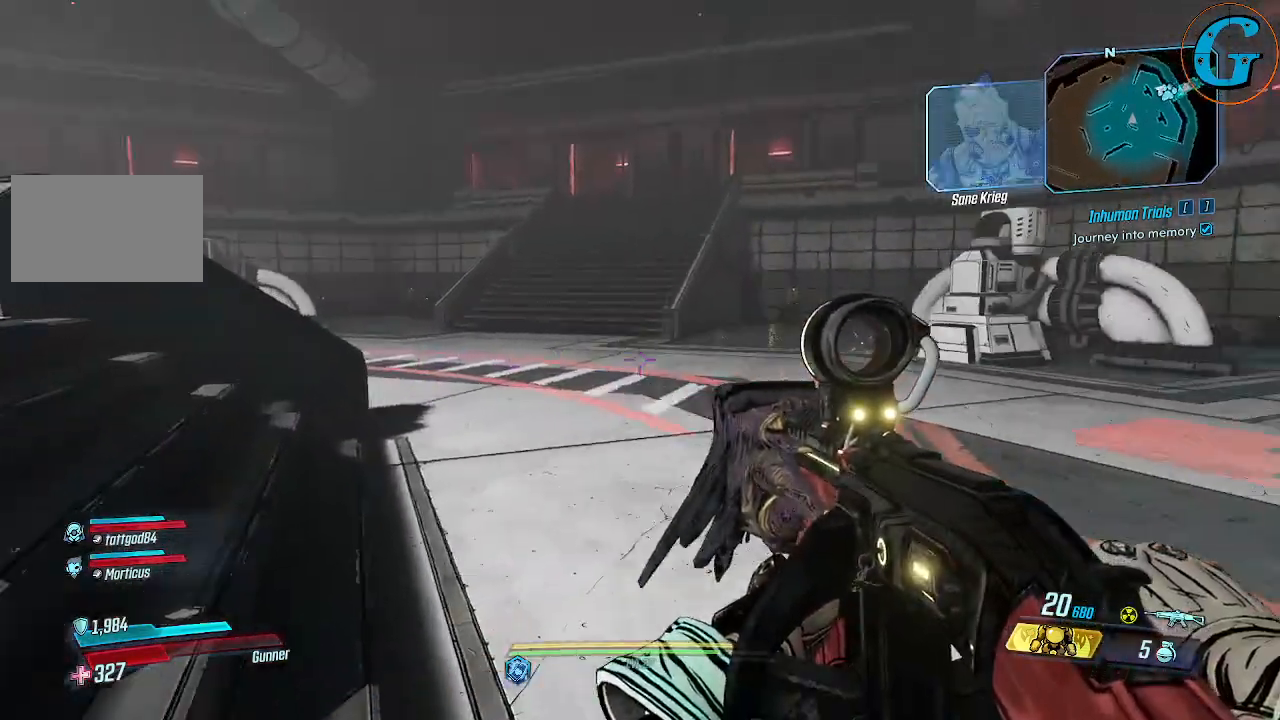
{"keys": ["a"], "mouse": [], "events": [[17, "a", "down"]]}
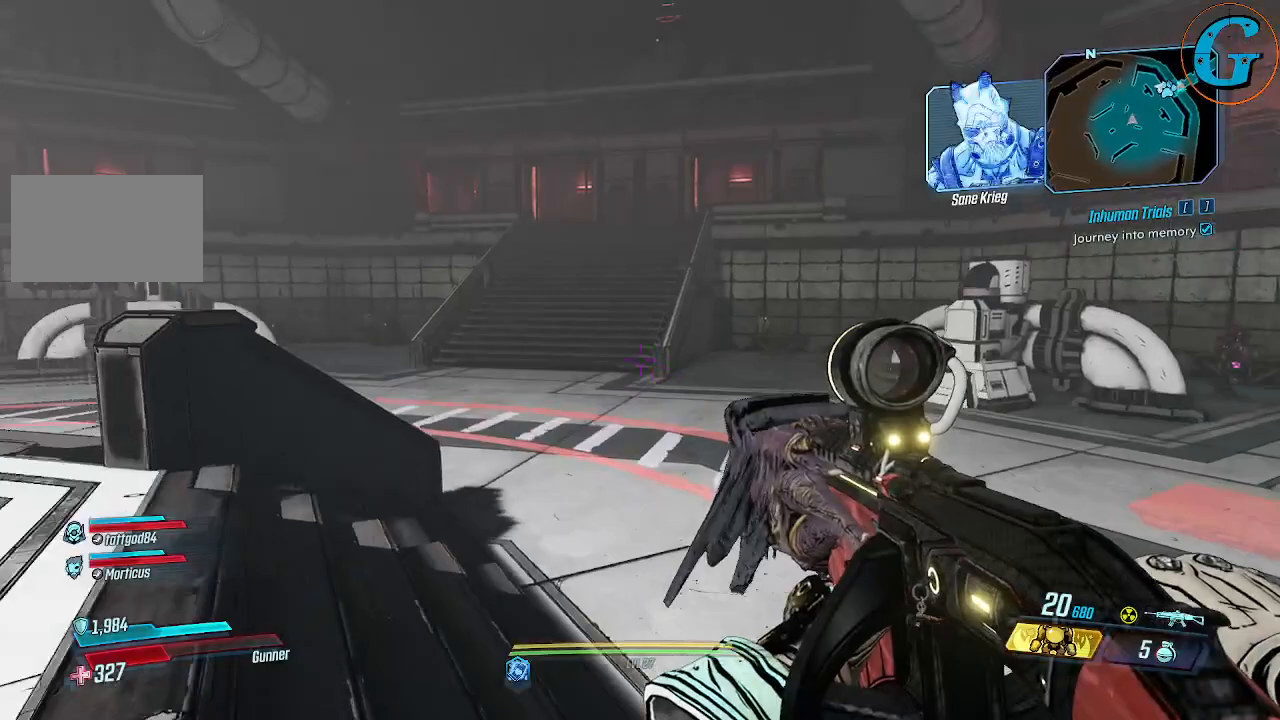
{"keys": [], "mouse": [], "events": [[134, "a", "up"]]}
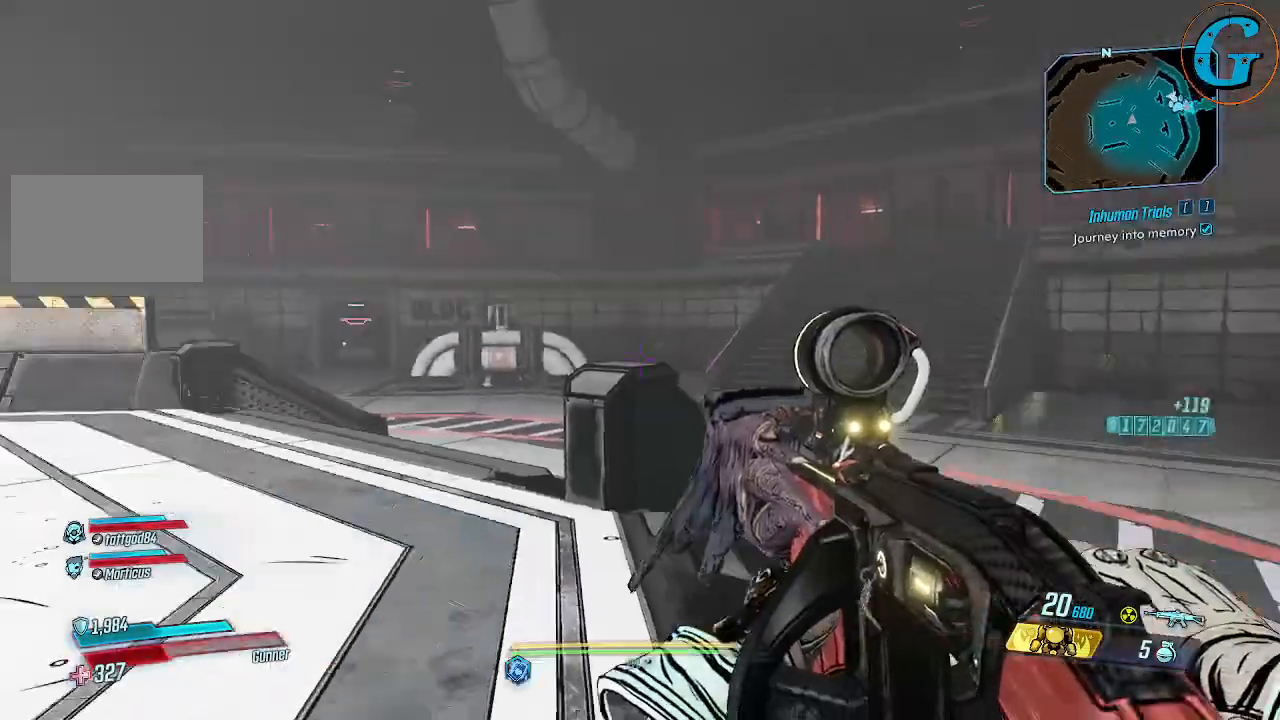
{"keys": [], "mouse": [], "events": []}
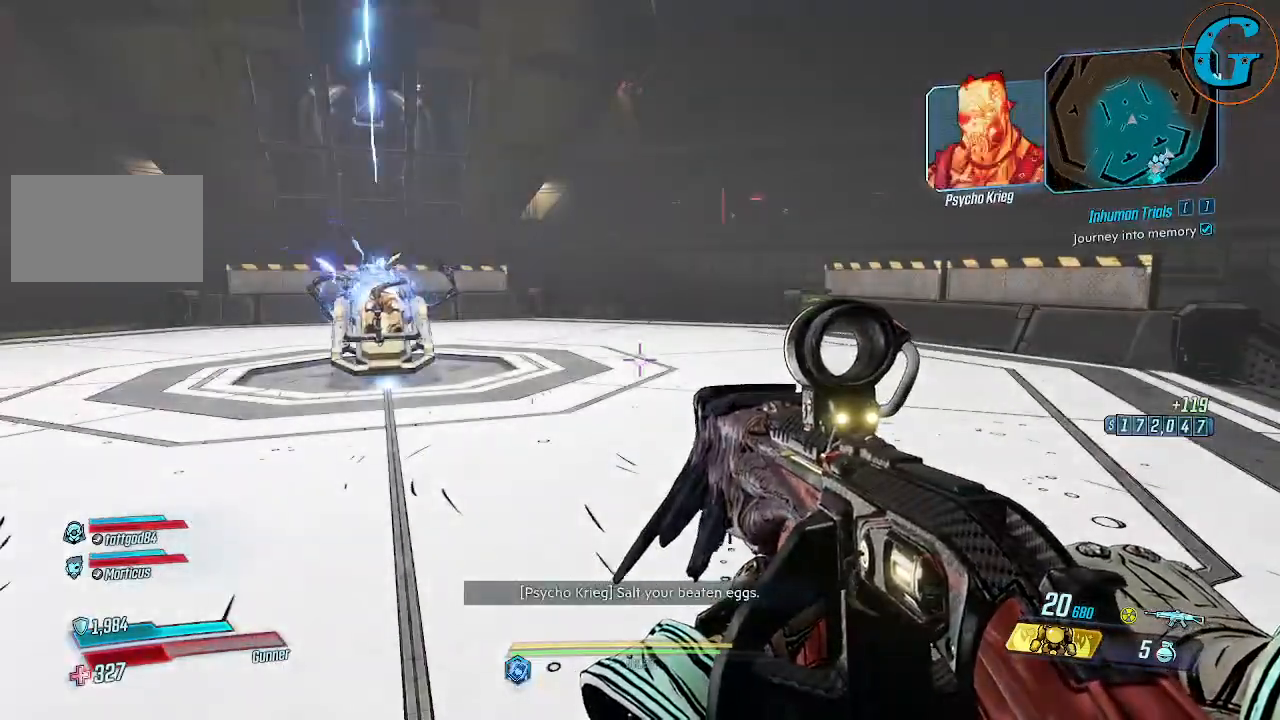
{"keys": ["w"], "mouse": [], "events": [[150, "w", "down"]]}
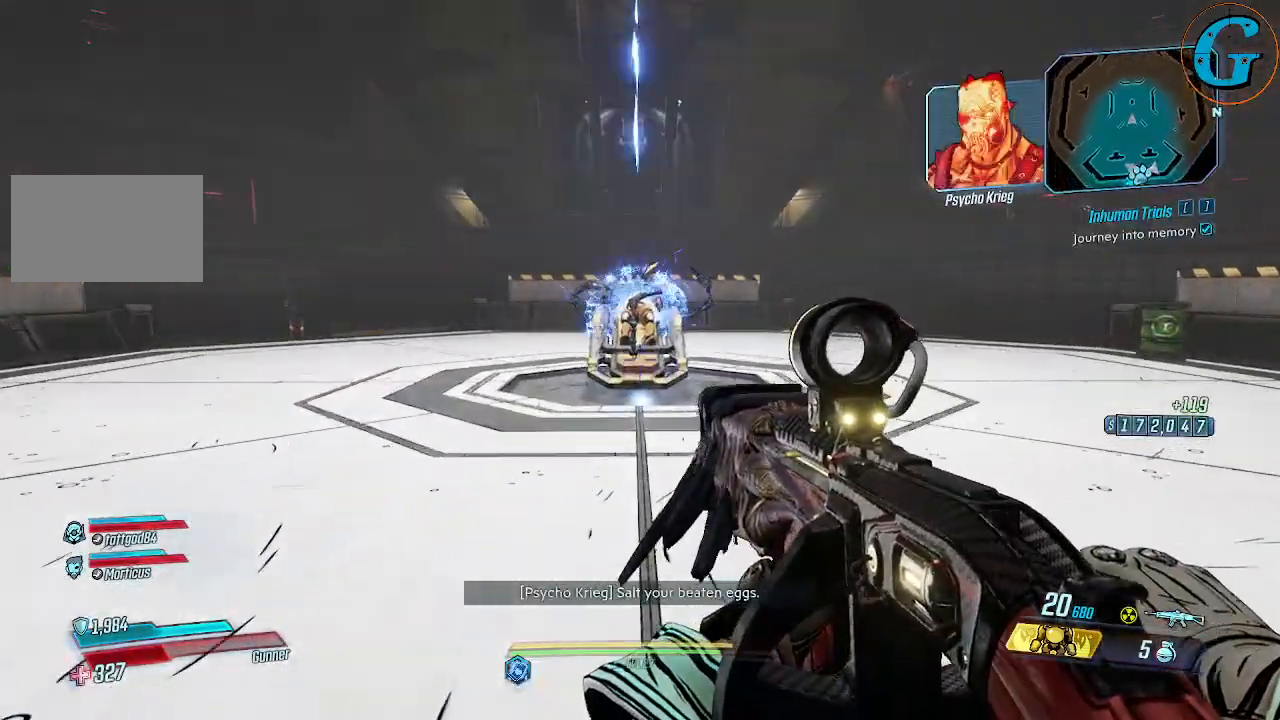
{"keys": ["w"], "mouse": [], "events": []}
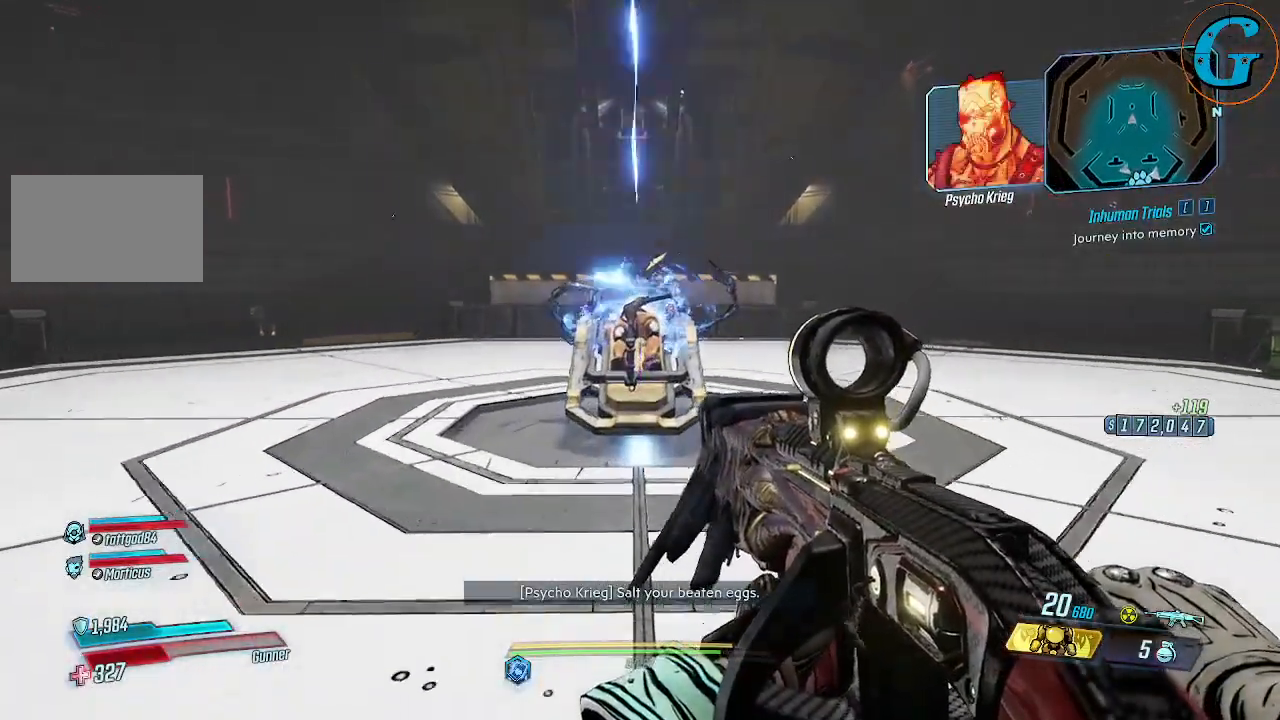
{"keys": [], "mouse": [], "events": [[284, "w", "up"]]}
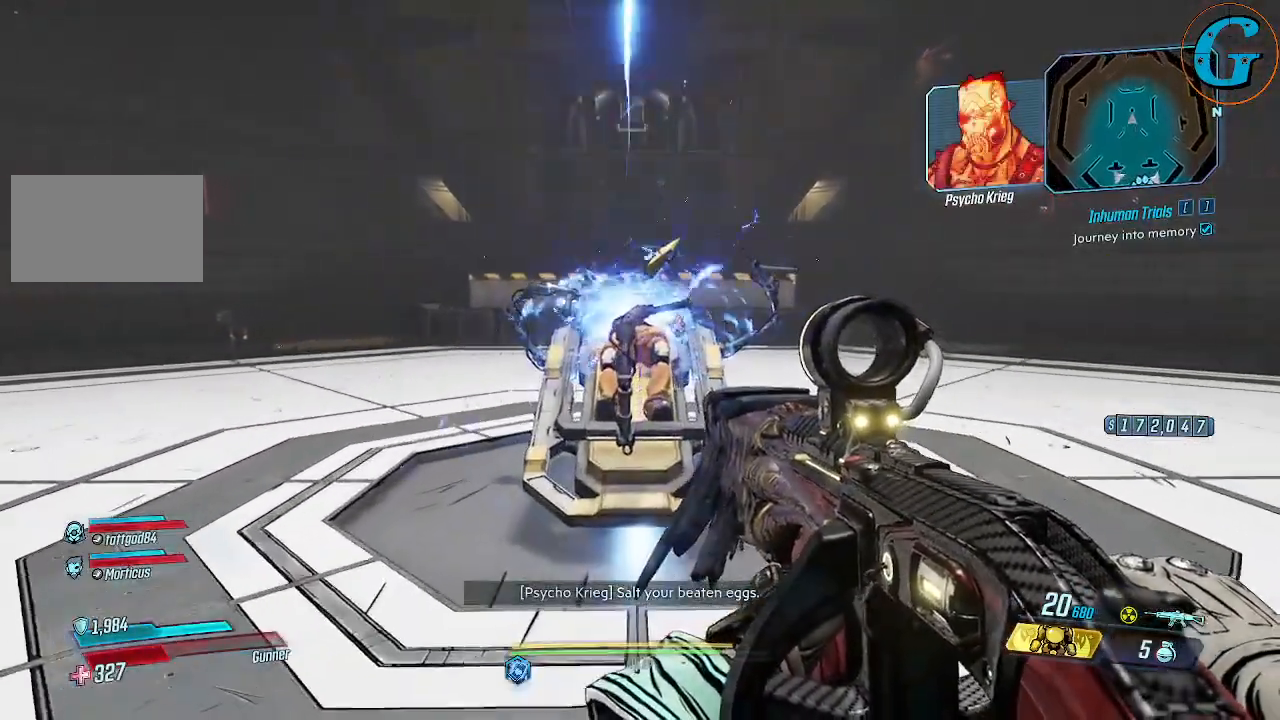
{"keys": ["d", "w"], "mouse": [], "events": [[200, "d", "down"], [300, "w", "down"]]}
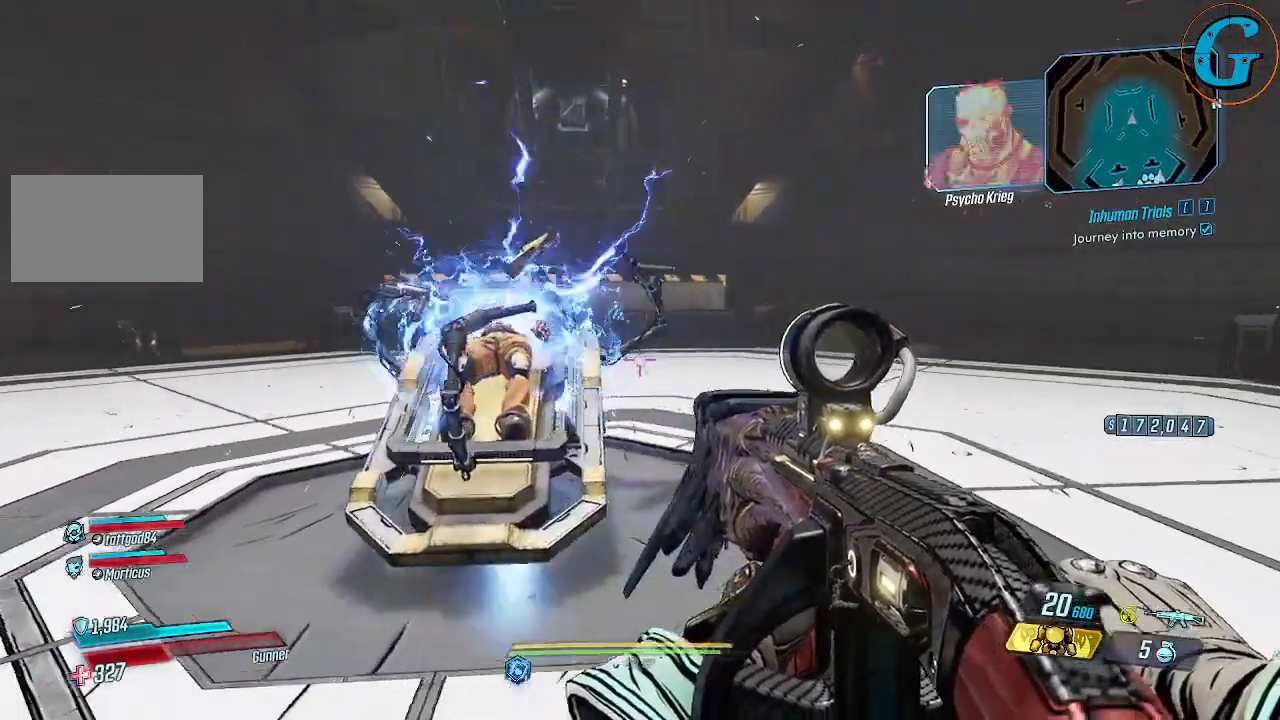
{"keys": [], "mouse": [], "events": [[367, "w", "up"], [400, "d", "up"]]}